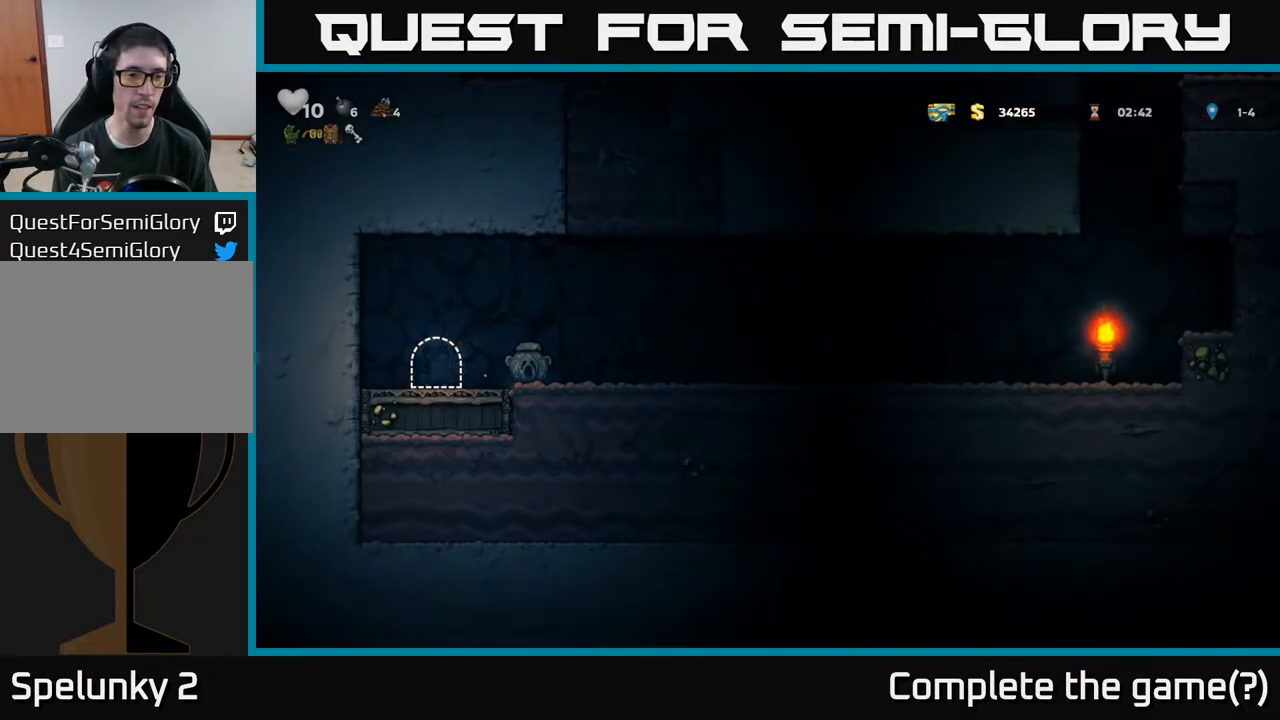
Gameplay with a controller (Xbox layout); each line is a JSON object with the inputs held at the frame after it. "events" lists button and stick changes between this image and that frame as [ms after this image, input, new state], when the widget could be followed in between.
{"buttons": [], "left_stick": "center", "right_stick": "center", "events": [[17, "L2", "up"]]}
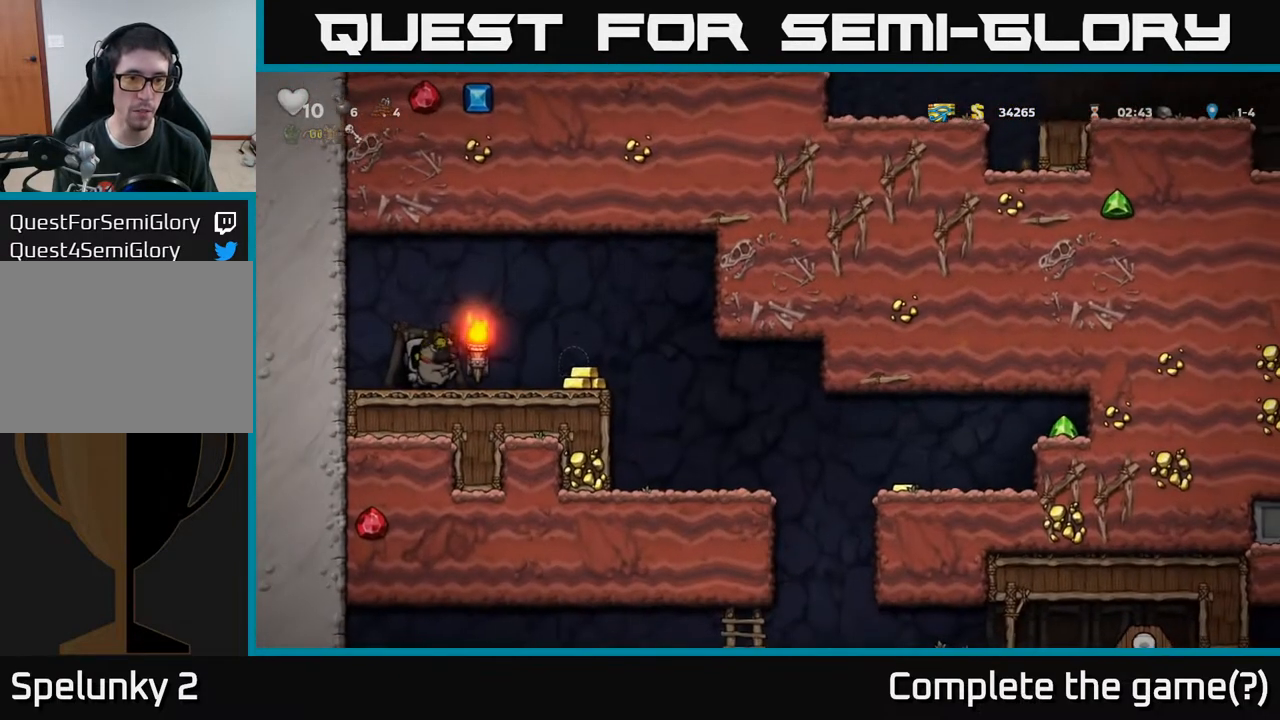
{"buttons": ["DPAD_RIGHT"], "left_stick": "center", "right_stick": "center", "events": [[267, "DPAD_RIGHT", "down"]]}
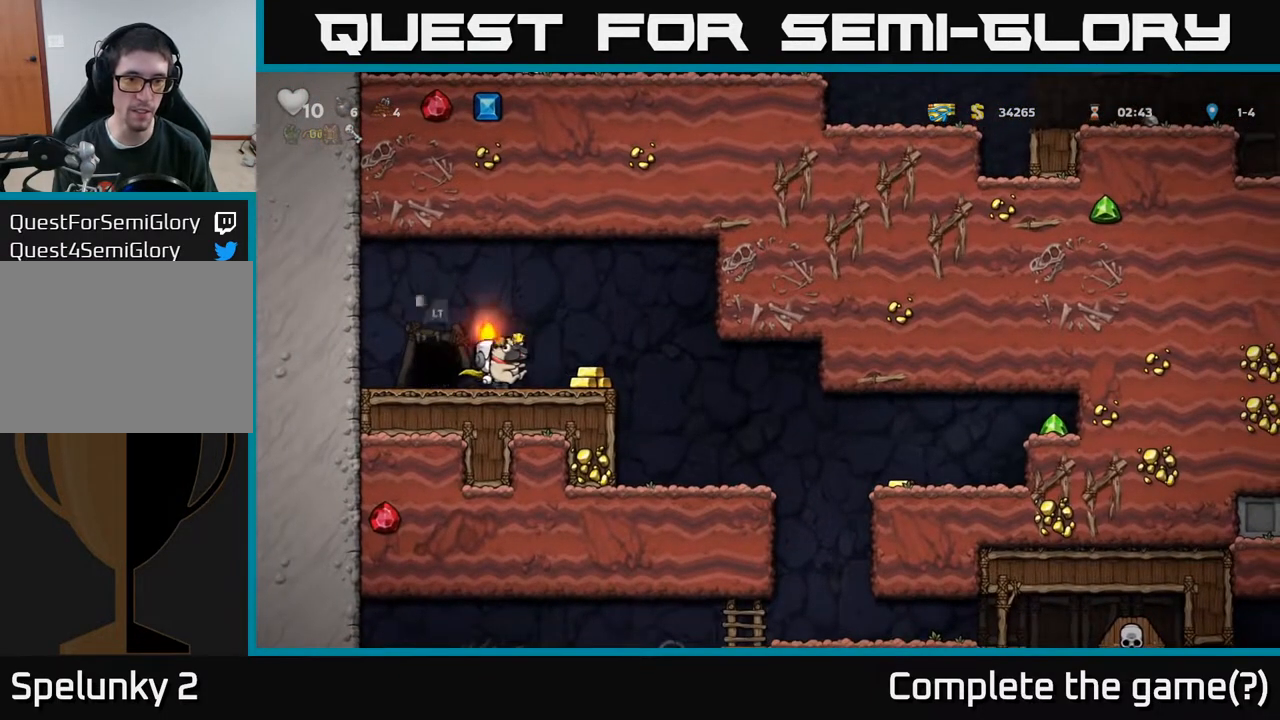
{"buttons": ["L2"], "left_stick": "center", "right_stick": "center", "events": [[67, "DPAD_DOWN", "down"], [83, "DPAD_RIGHT", "up"], [150, "X", "down"], [217, "DPAD_DOWN", "up"], [217, "DPAD_LEFT", "down"], [250, "X", "up"], [467, "DPAD_LEFT", "up"], [467, "L2", "down"]]}
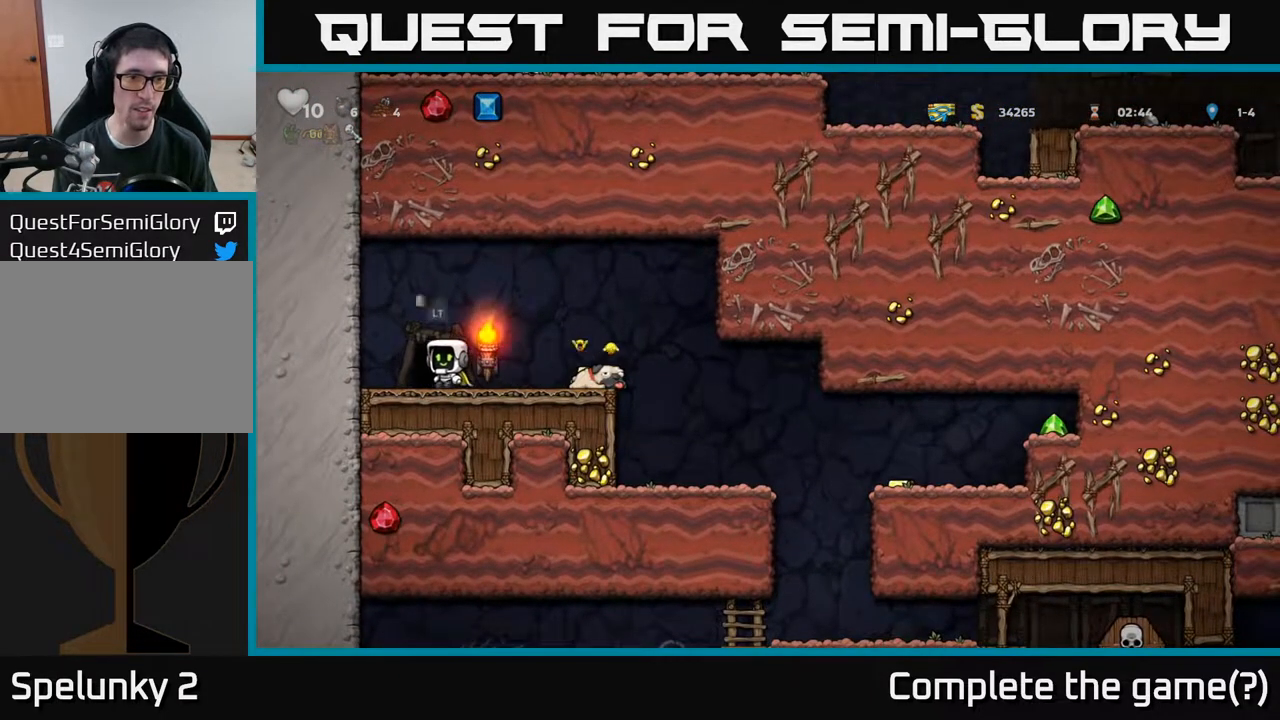
{"buttons": [], "left_stick": "center", "right_stick": "center", "events": [[83, "L2", "up"], [167, "L2", "down"], [283, "L2", "up"]]}
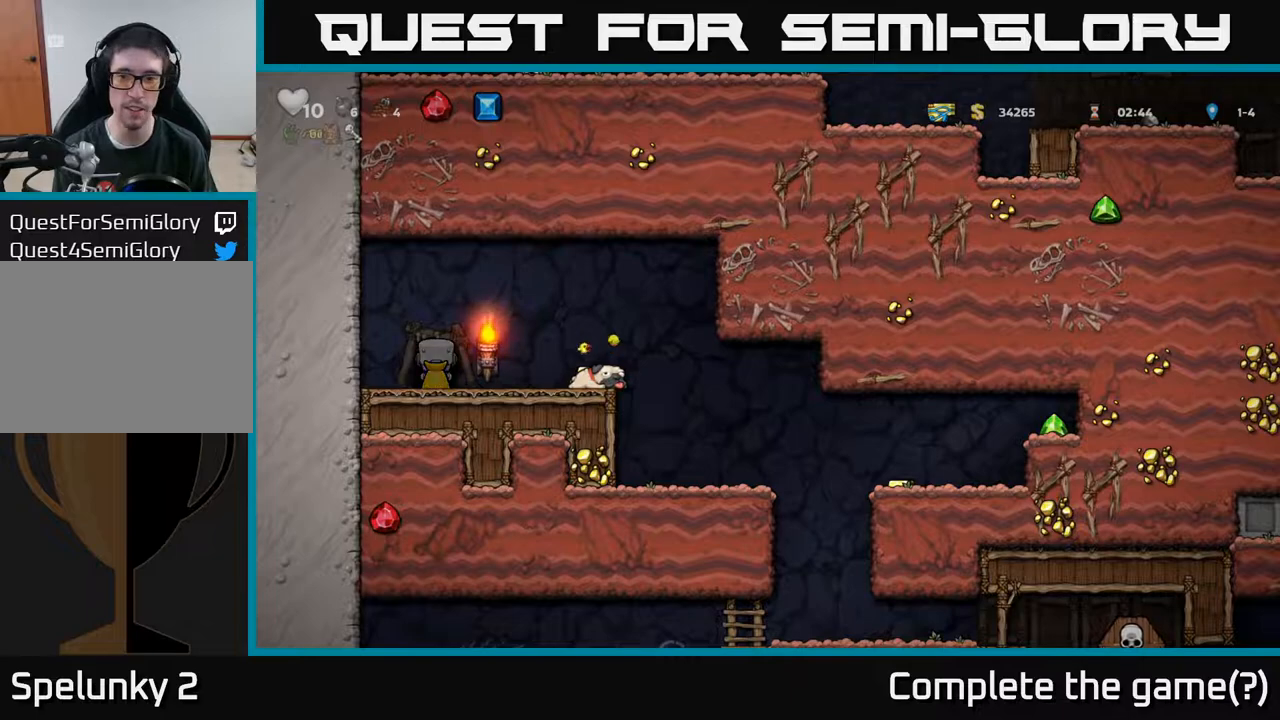
{"buttons": ["DPAD_RIGHT"], "left_stick": "center", "right_stick": "center", "events": [[50, "DPAD_RIGHT", "down"], [283, "DPAD_RIGHT", "up"], [417, "DPAD_RIGHT", "down"]]}
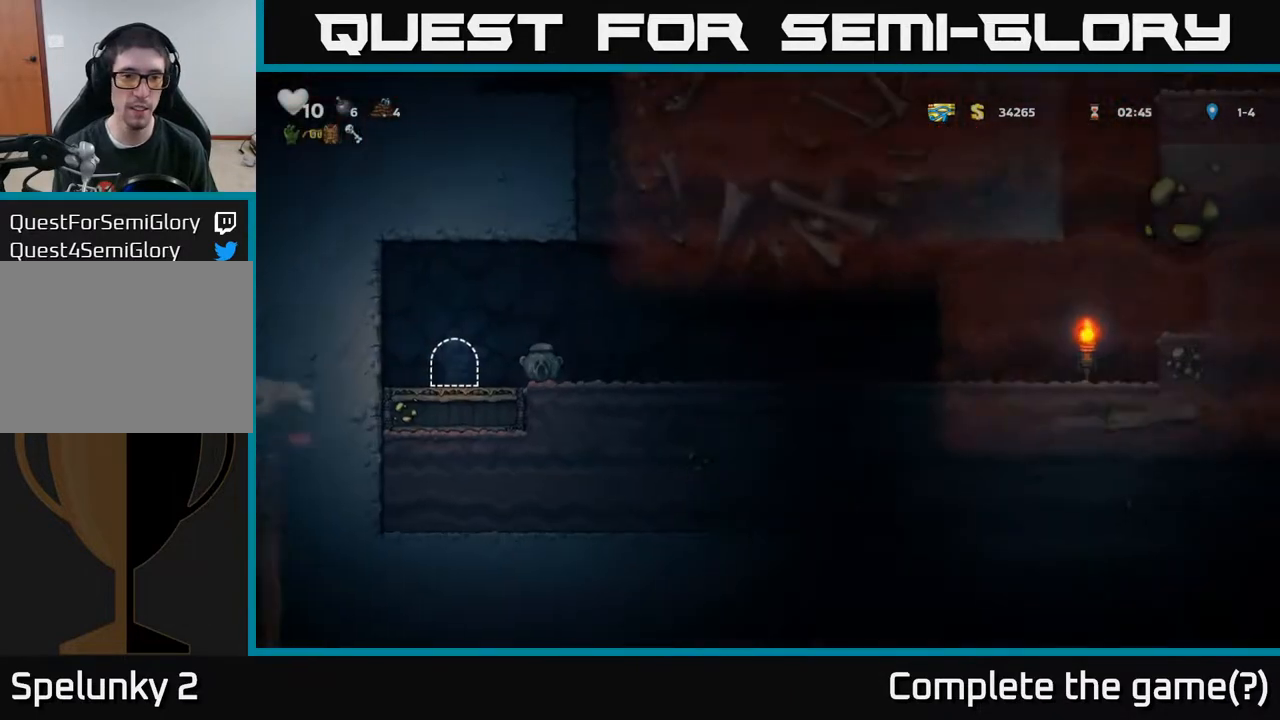
{"buttons": ["DPAD_RIGHT"], "left_stick": "center", "right_stick": "center", "events": []}
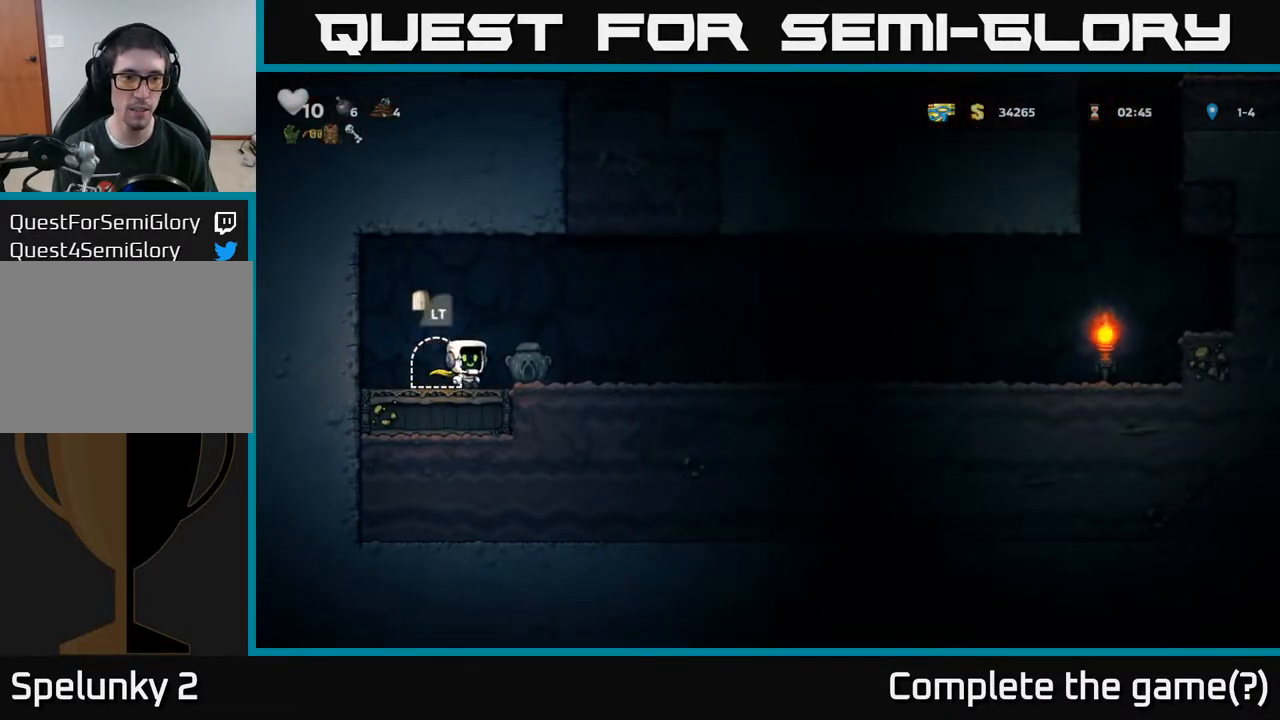
{"buttons": ["DPAD_LEFT"], "left_stick": "center", "right_stick": "center", "events": [[67, "DPAD_RIGHT", "up"], [250, "DPAD_DOWN", "down"], [300, "X", "down"], [367, "DPAD_DOWN", "up"], [367, "DPAD_LEFT", "down"], [367, "X", "up"]]}
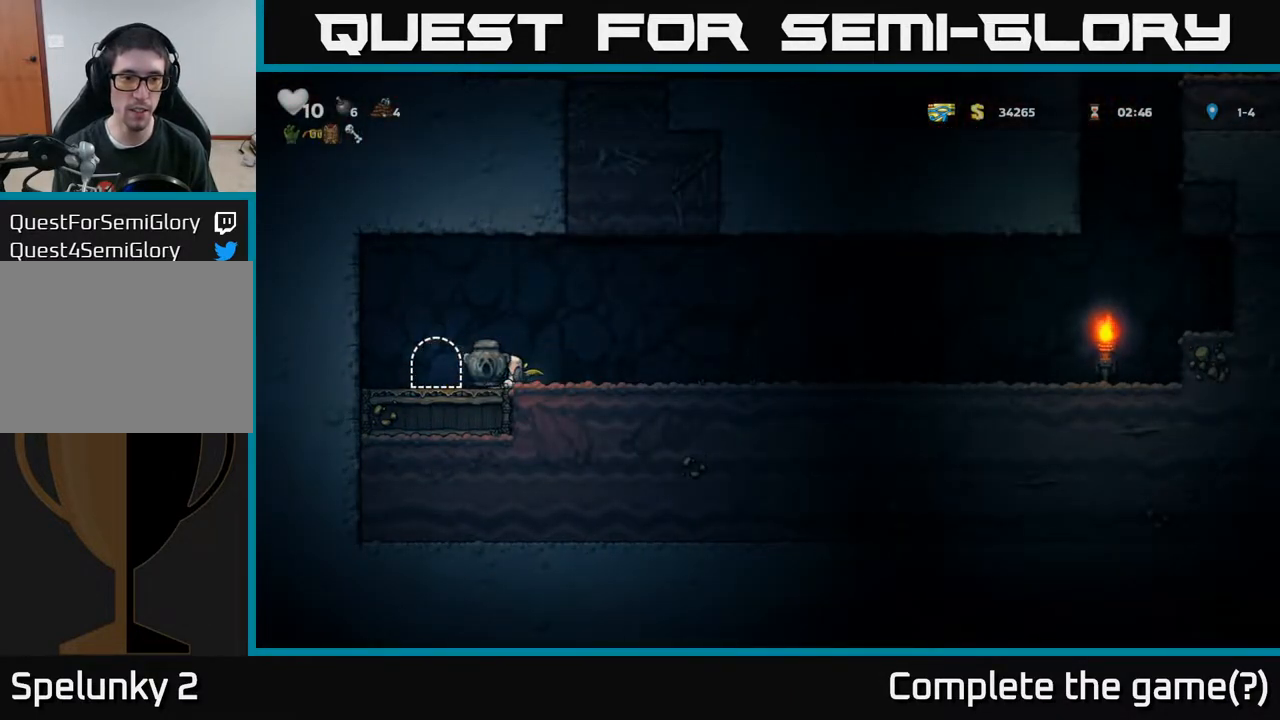
{"buttons": [], "left_stick": "center", "right_stick": "center", "events": [[117, "DPAD_LEFT", "up"], [117, "L2", "down"], [233, "L2", "up"], [300, "DPAD_RIGHT", "down"], [383, "L2", "down"], [433, "DPAD_RIGHT", "up"], [500, "L2", "up"]]}
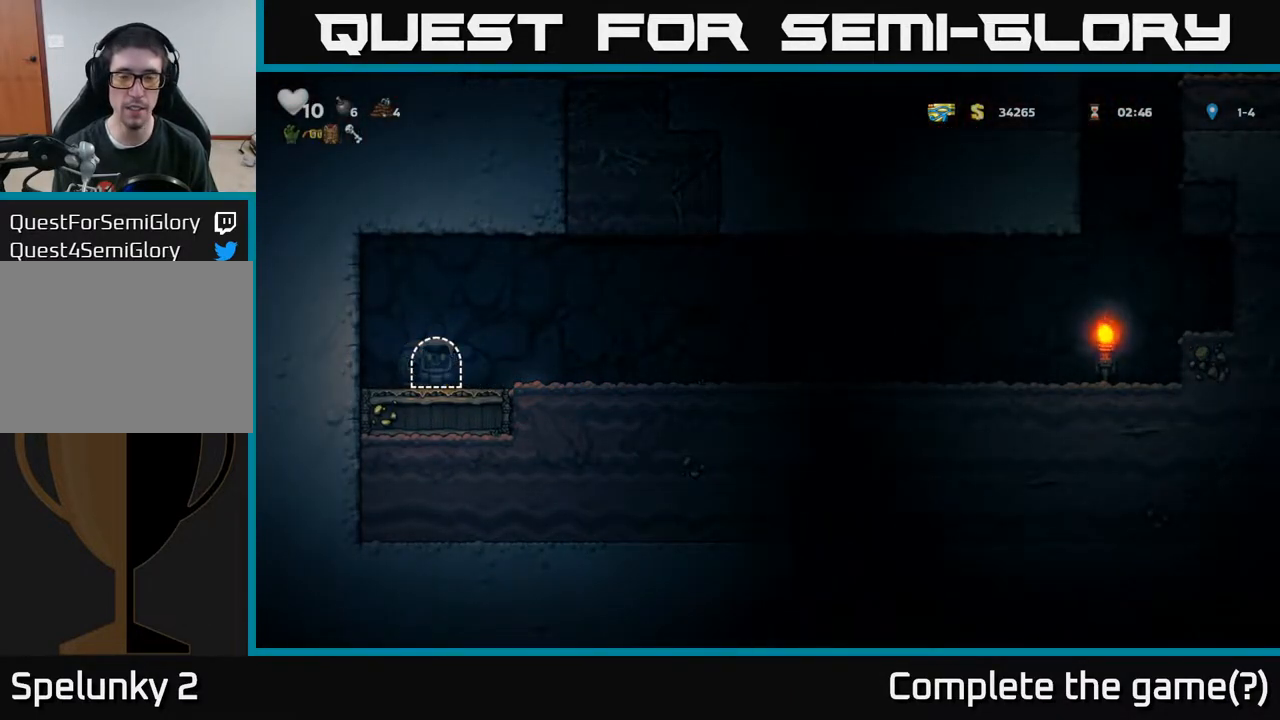
{"buttons": ["DPAD_RIGHT"], "left_stick": "center", "right_stick": "center", "events": [[217, "DPAD_RIGHT", "down"]]}
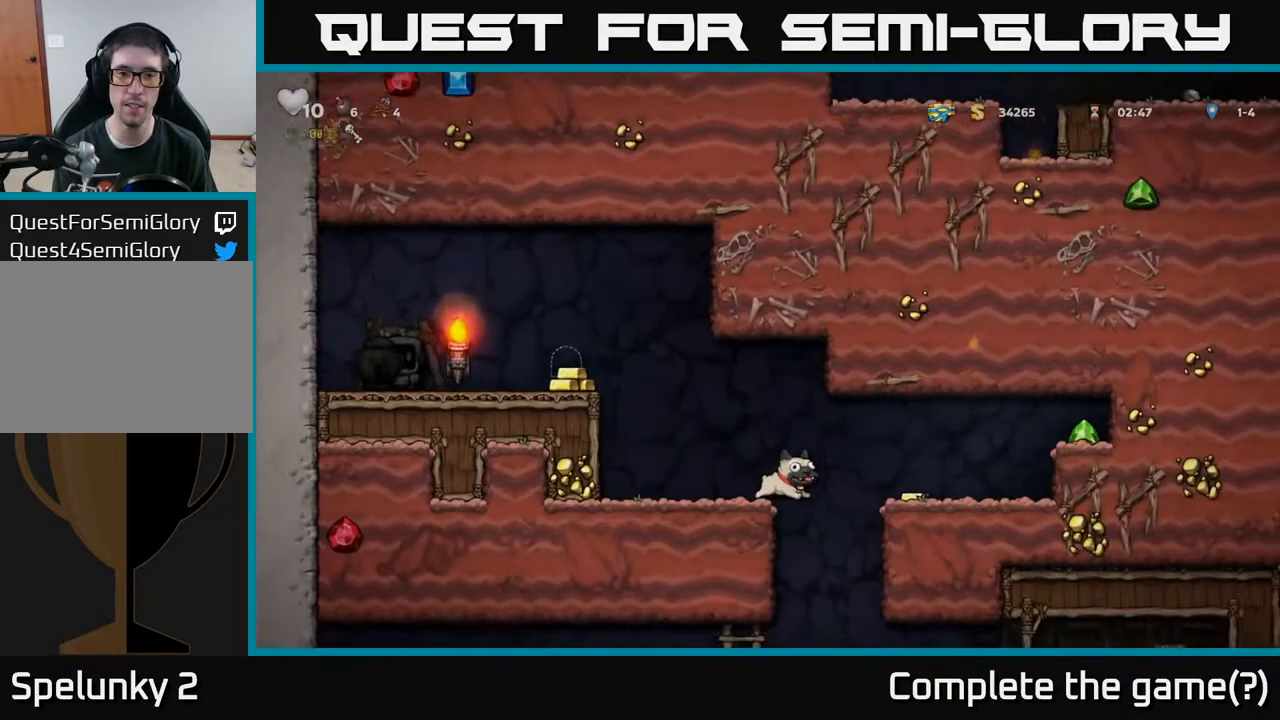
{"buttons": ["DPAD_RIGHT"], "left_stick": "center", "right_stick": "center", "events": []}
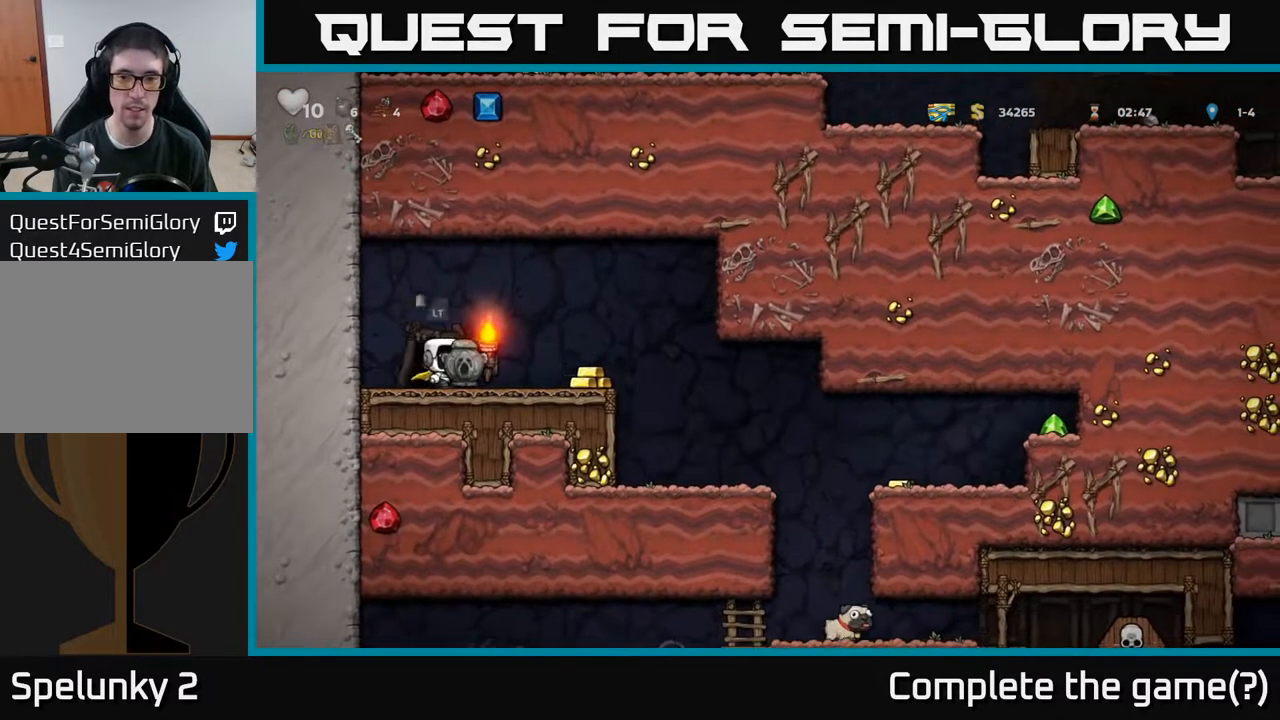
{"buttons": ["DPAD_RIGHT"], "left_stick": "center", "right_stick": "center", "events": []}
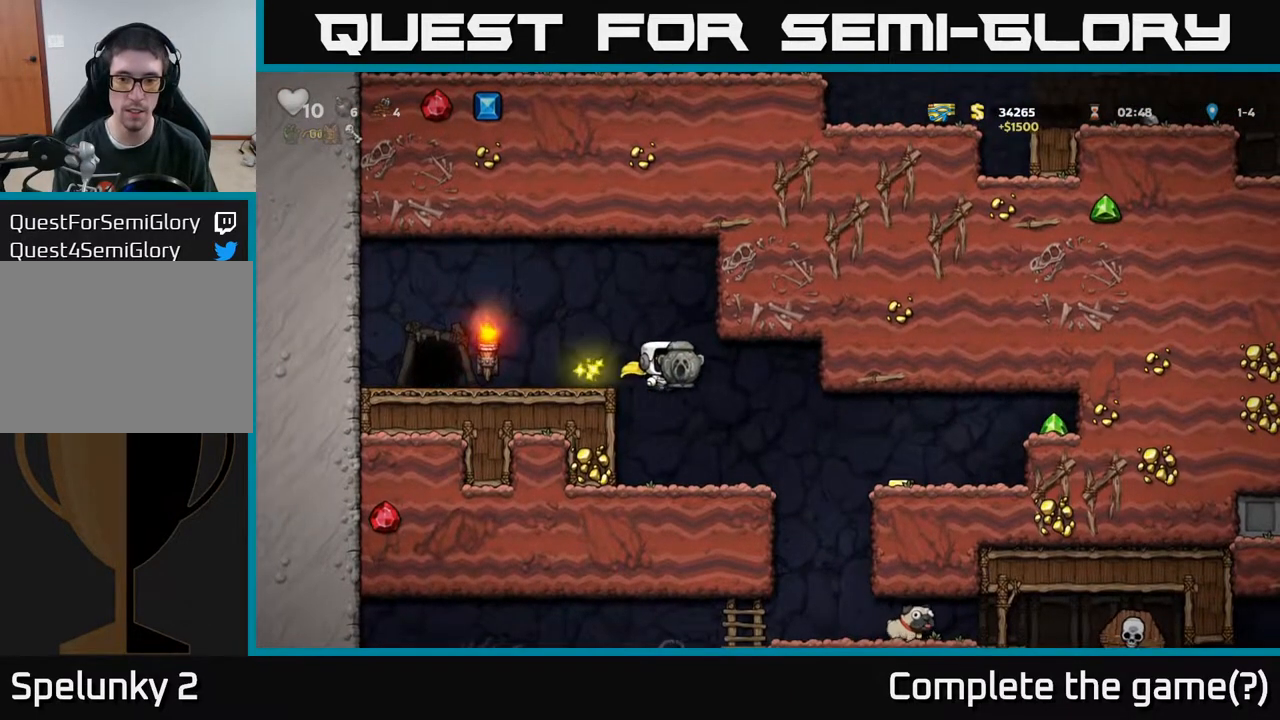
{"buttons": ["DPAD_RIGHT"], "left_stick": "center", "right_stick": "center", "events": [[33, "DPAD_RIGHT", "up"], [250, "DPAD_RIGHT", "down"], [350, "A", "down"], [417, "A", "up"]]}
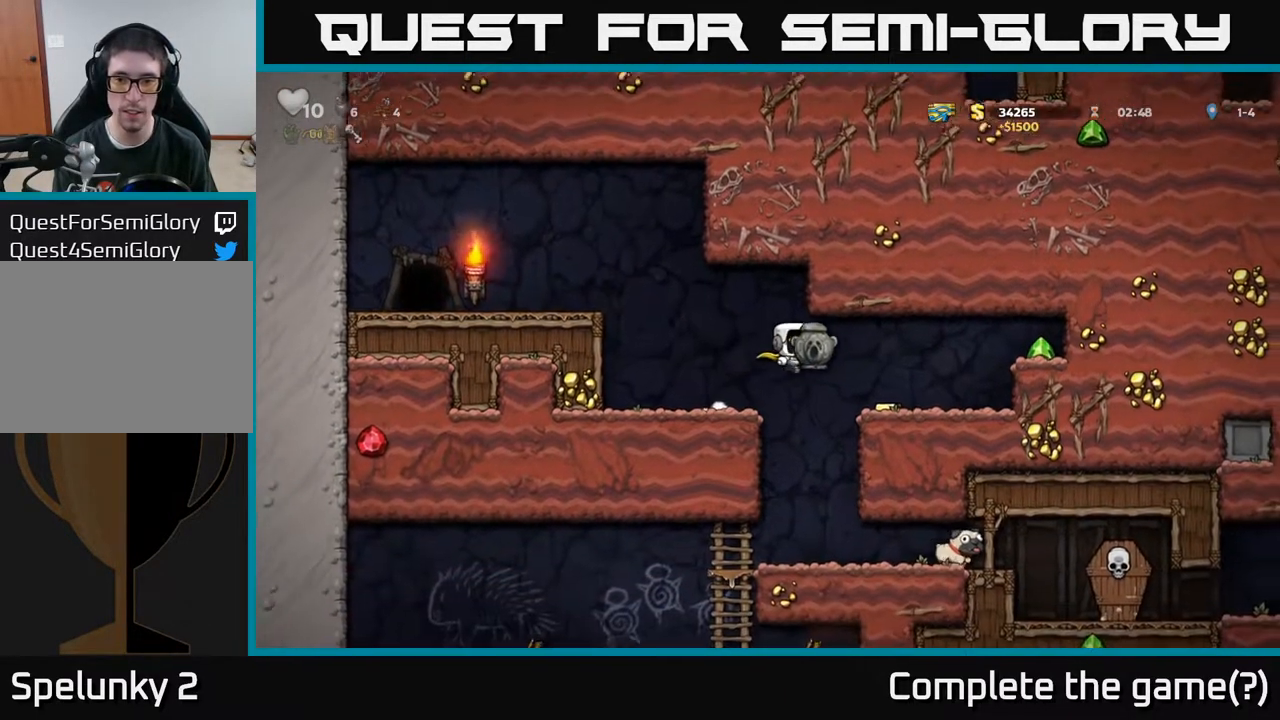
{"buttons": ["DPAD_RIGHT"], "left_stick": "center", "right_stick": "center", "events": [[50, "DPAD_RIGHT", "up"], [167, "DPAD_RIGHT", "down"], [300, "A", "down"], [450, "A", "up"]]}
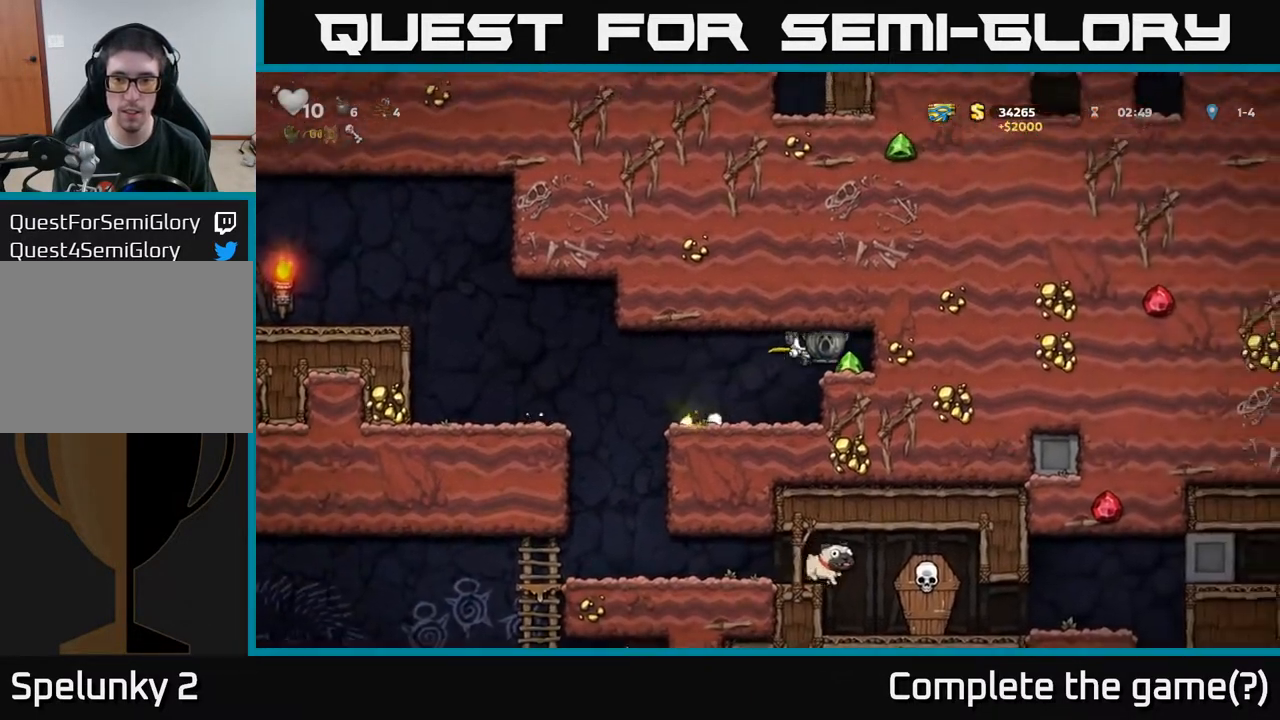
{"buttons": ["DPAD_LEFT"], "left_stick": "center", "right_stick": "center", "events": [[100, "DPAD_RIGHT", "up"], [117, "DPAD_LEFT", "down"]]}
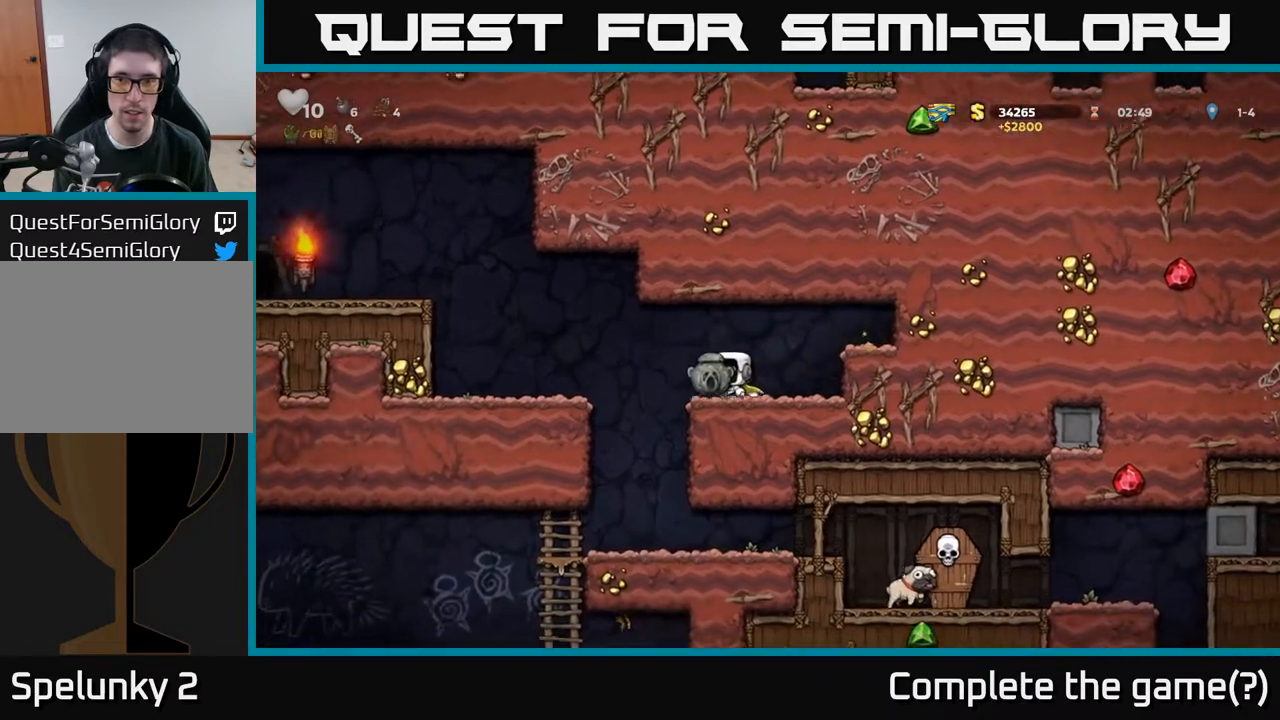
{"buttons": [], "left_stick": "center", "right_stick": "center", "events": [[117, "DPAD_LEFT", "up"]]}
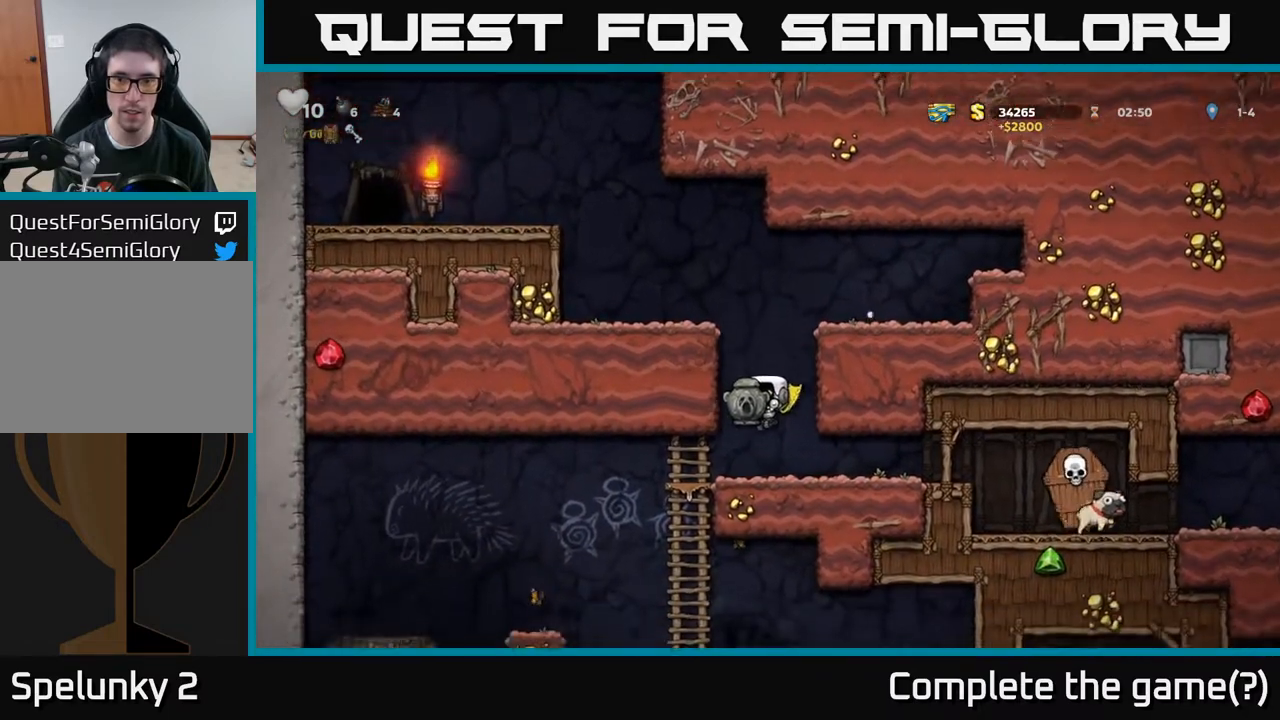
{"buttons": ["DPAD_RIGHT"], "left_stick": "center", "right_stick": "center", "events": [[250, "DPAD_DOWN", "down"], [450, "DPAD_DOWN", "up"], [467, "DPAD_RIGHT", "down"]]}
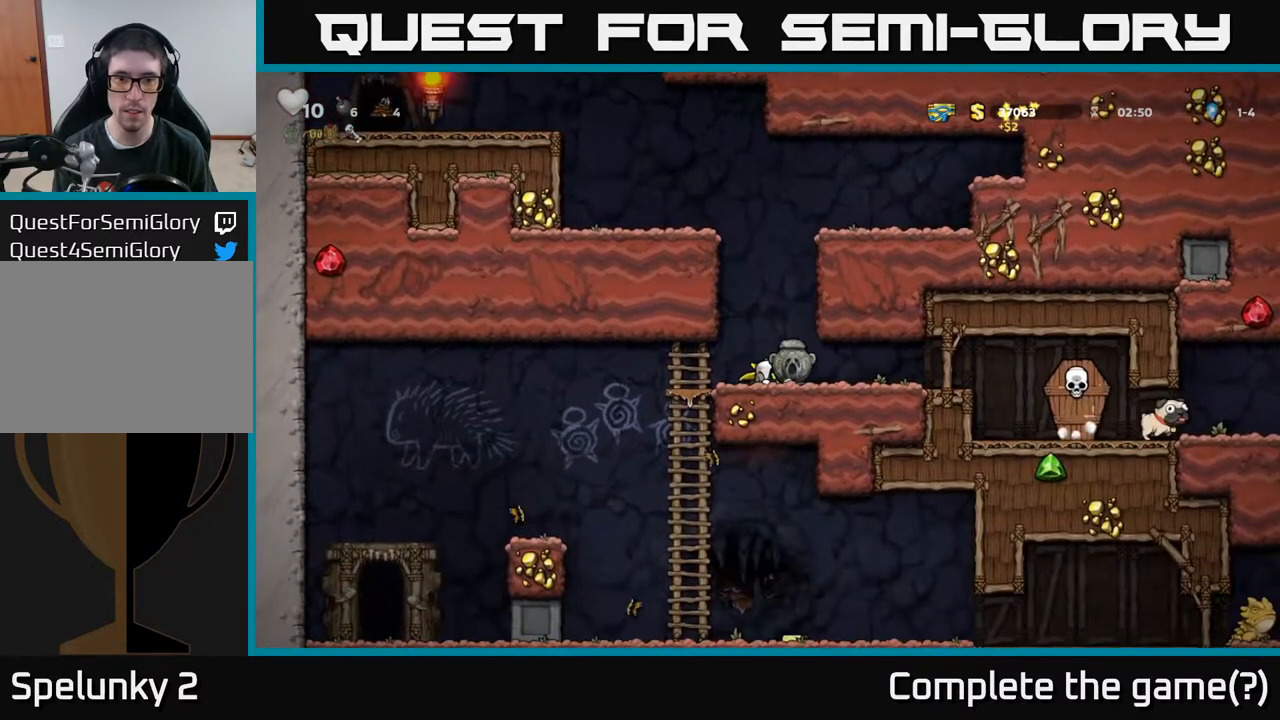
{"buttons": ["DPAD_RIGHT"], "left_stick": "center", "right_stick": "center", "events": [[117, "DPAD_RIGHT", "up"], [133, "DPAD_LEFT", "down"], [217, "DPAD_DOWN", "down"], [250, "DPAD_LEFT", "up"], [283, "X", "down"], [383, "DPAD_DOWN", "up"], [383, "DPAD_RIGHT", "down"], [383, "X", "up"]]}
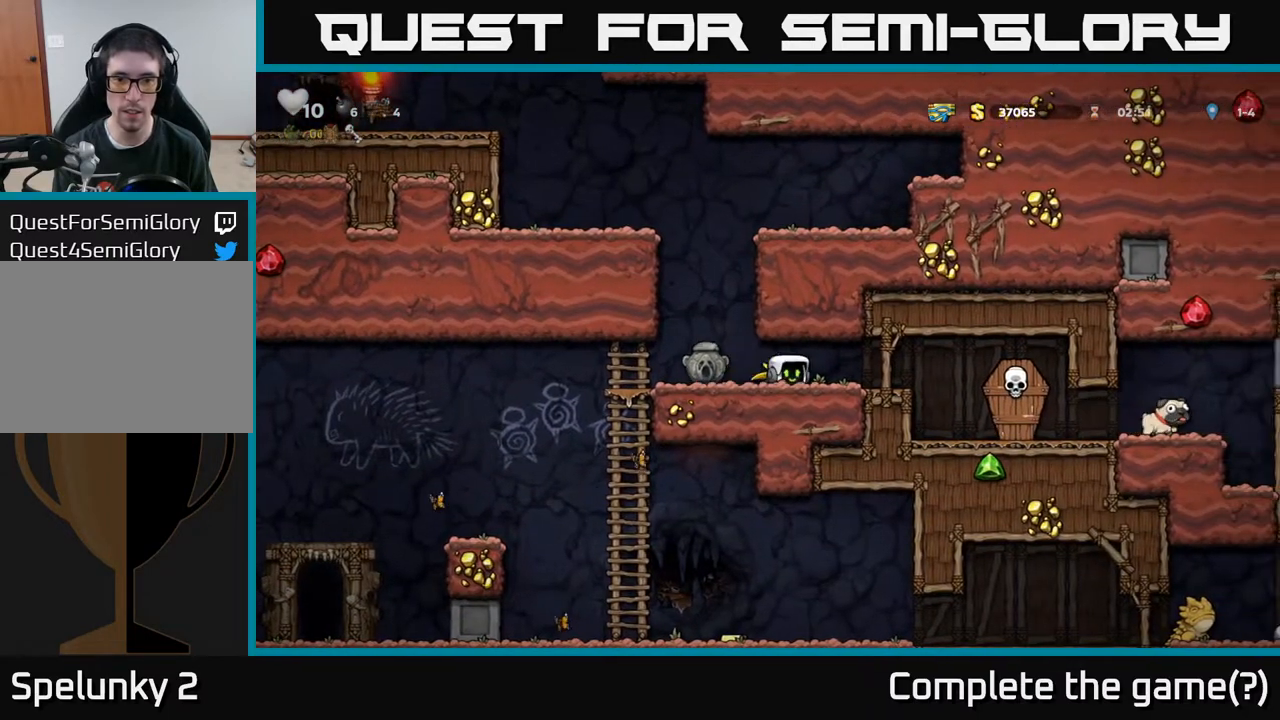
{"buttons": ["DPAD_RIGHT"], "left_stick": "center", "right_stick": "center", "events": []}
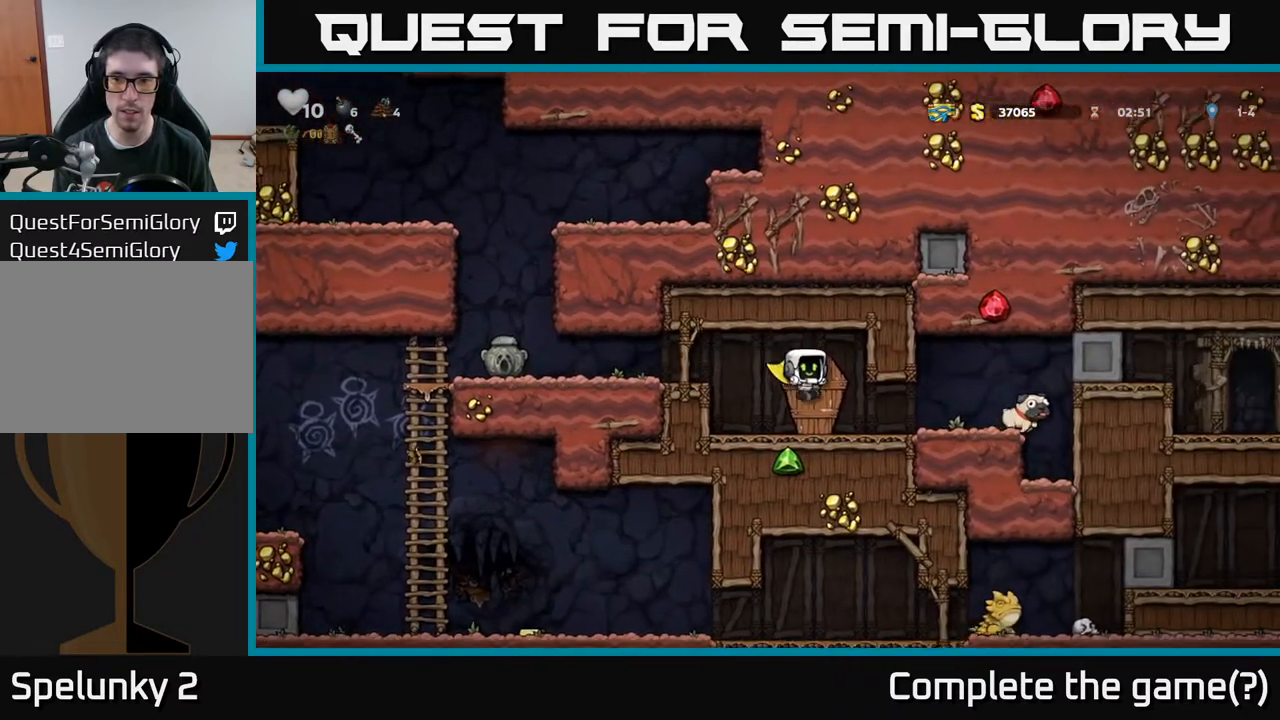
{"buttons": [], "left_stick": "center", "right_stick": "center", "events": [[483, "DPAD_RIGHT", "up"]]}
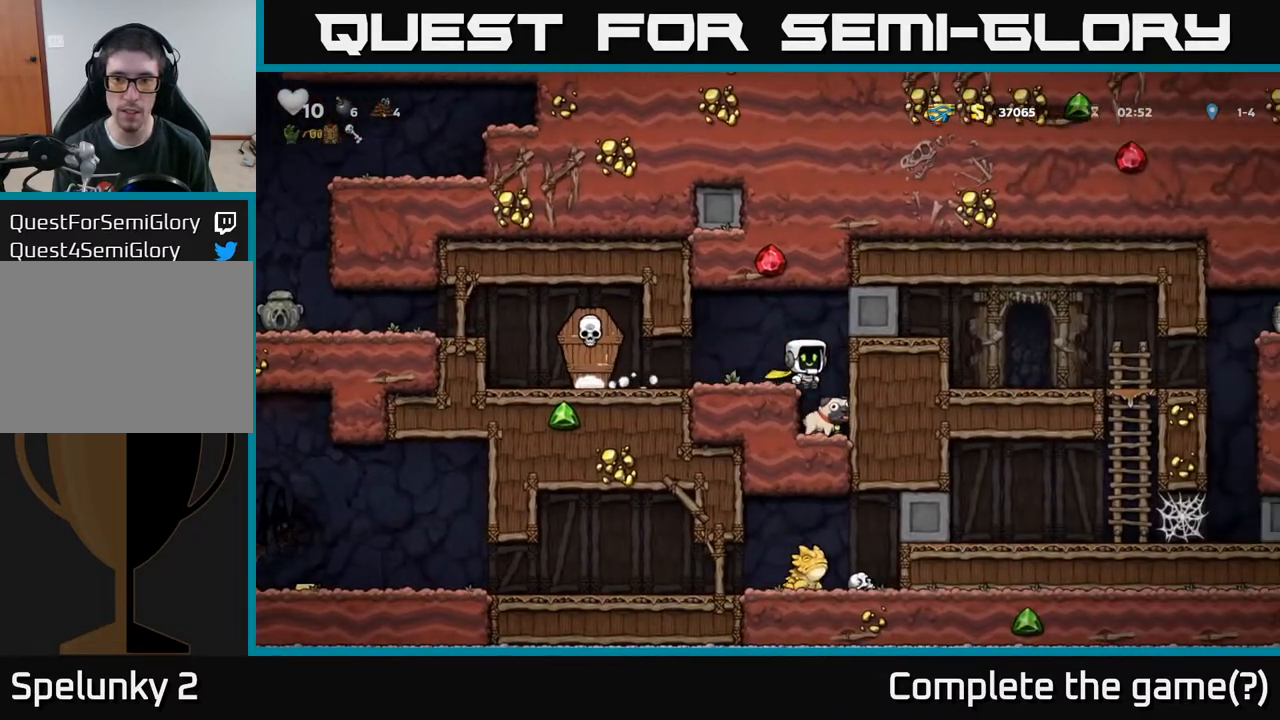
{"buttons": ["A", "DPAD_LEFT"], "left_stick": "center", "right_stick": "center", "events": [[233, "DPAD_DOWN", "down"], [400, "X", "down"], [483, "A", "down"], [483, "DPAD_DOWN", "up"], [483, "DPAD_LEFT", "down"], [500, "X", "up"]]}
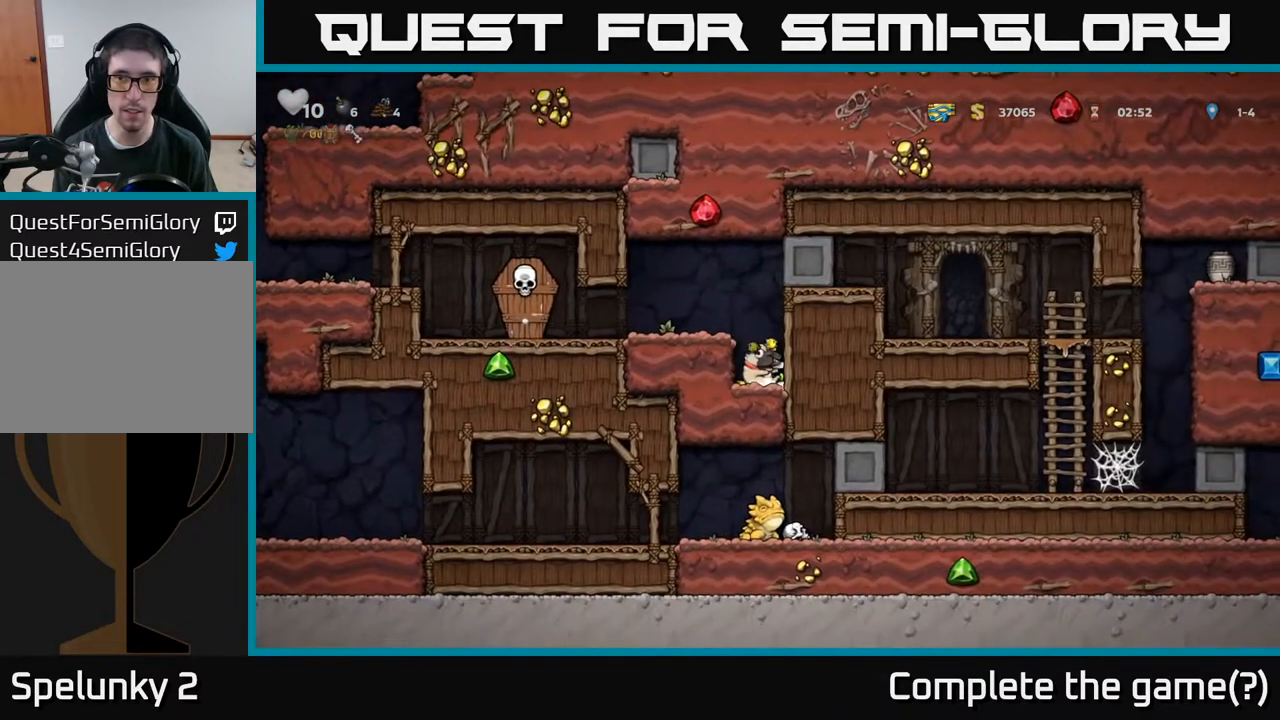
{"buttons": ["DPAD_LEFT"], "left_stick": "center", "right_stick": "center", "events": [[133, "A", "up"]]}
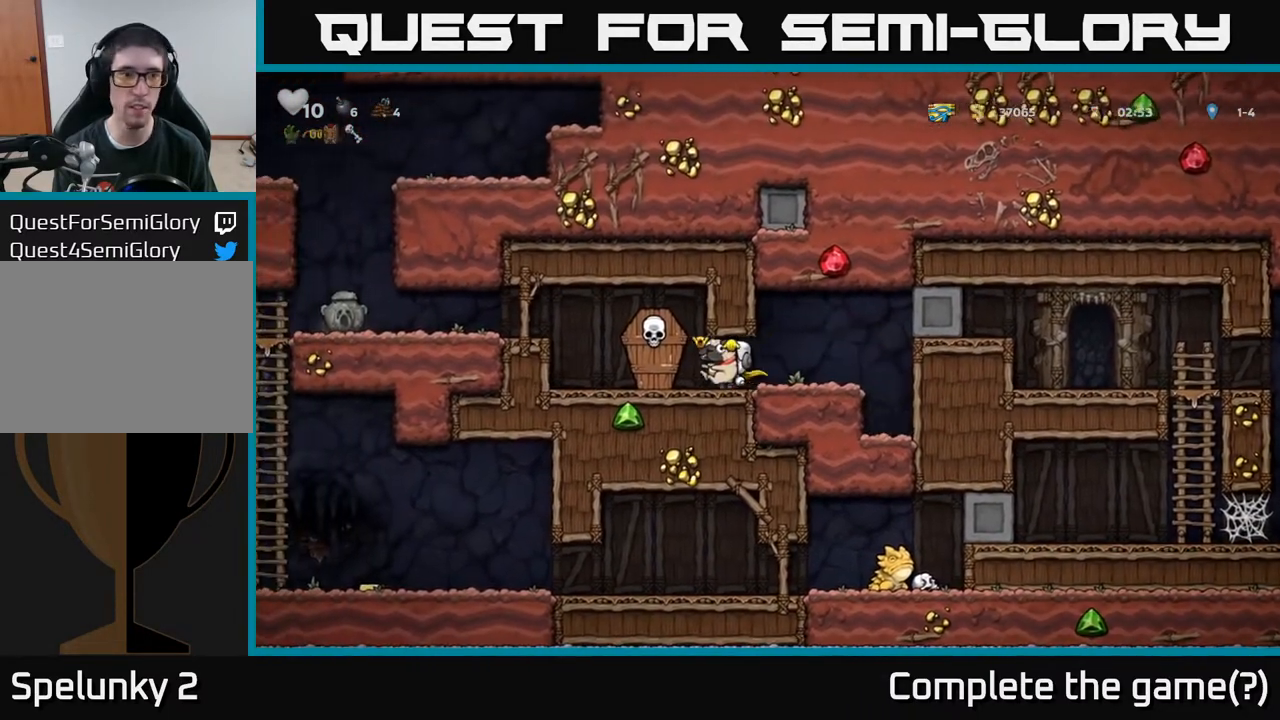
{"buttons": [], "left_stick": "center", "right_stick": "center", "events": [[183, "A", "down"], [300, "A", "up"], [400, "X", "down"], [467, "DPAD_LEFT", "up"], [483, "X", "up"]]}
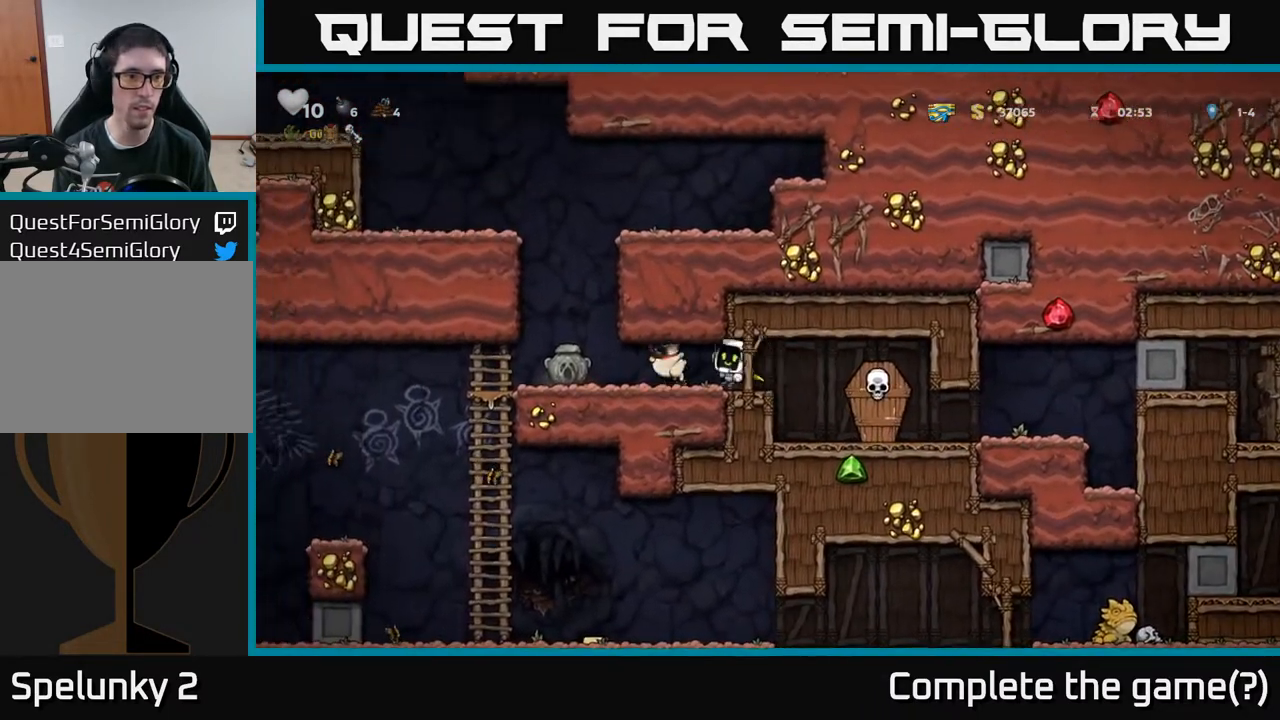
{"buttons": ["DPAD_LEFT"], "left_stick": "center", "right_stick": "center", "events": [[317, "DPAD_LEFT", "down"]]}
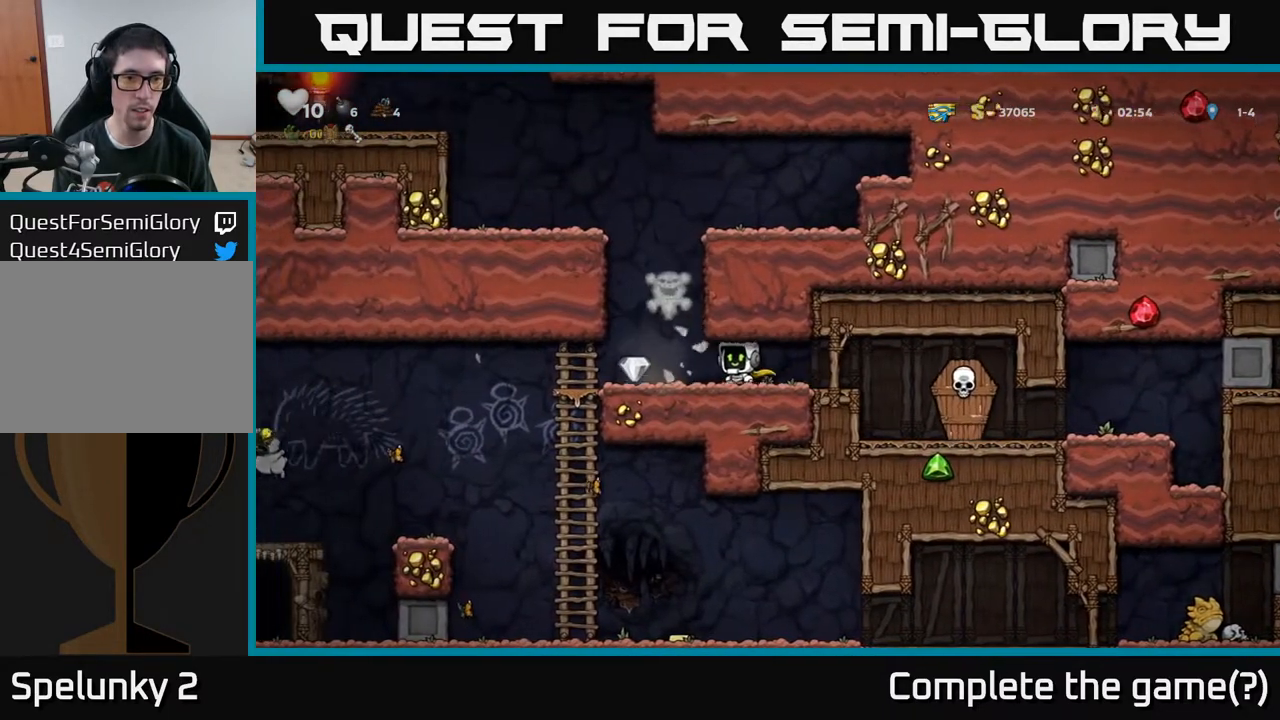
{"buttons": ["DPAD_LEFT"], "left_stick": "center", "right_stick": "center", "events": []}
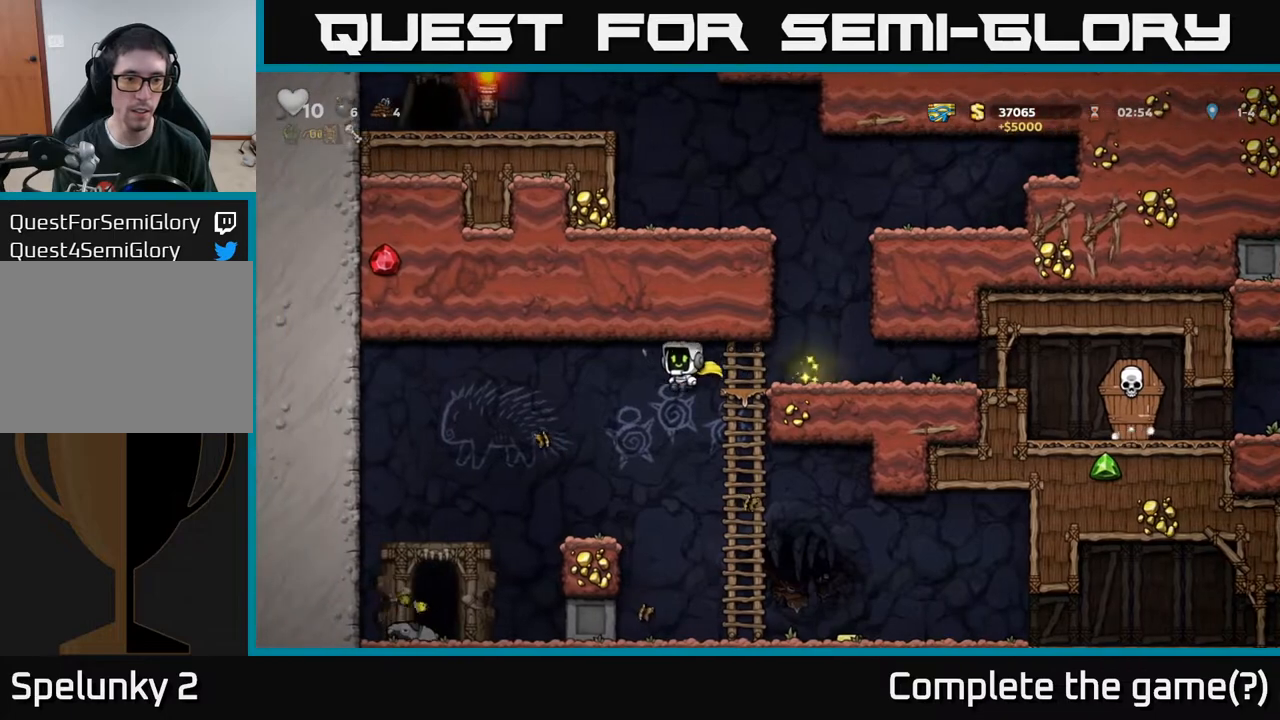
{"buttons": [], "left_stick": "center", "right_stick": "center", "events": [[350, "DPAD_LEFT", "up"], [400, "DPAD_RIGHT", "down"], [450, "DPAD_RIGHT", "up"]]}
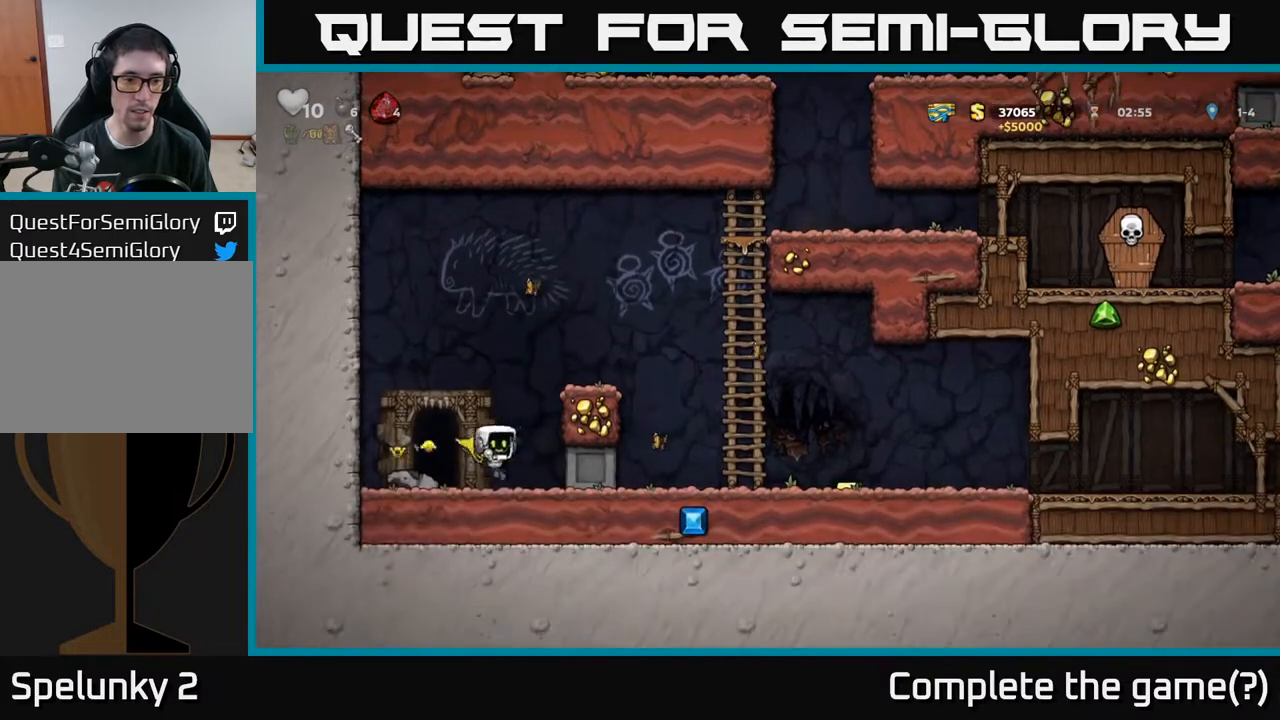
{"buttons": [], "left_stick": "center", "right_stick": "center", "events": [[133, "A", "down"], [150, "DPAD_RIGHT", "down"], [317, "A", "up"], [467, "DPAD_RIGHT", "up"]]}
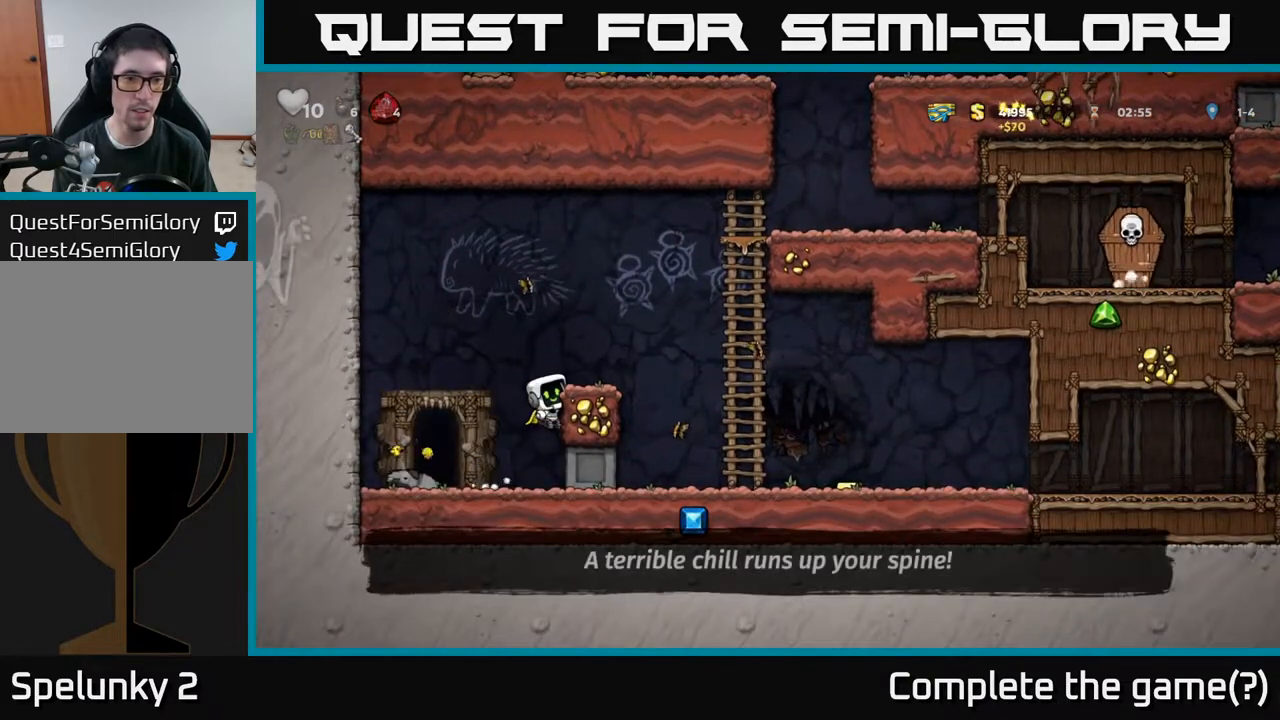
{"buttons": [], "left_stick": "center", "right_stick": "center", "events": [[83, "A", "down"], [83, "DPAD_LEFT", "down"], [167, "A", "up"], [250, "DPAD_LEFT", "up"]]}
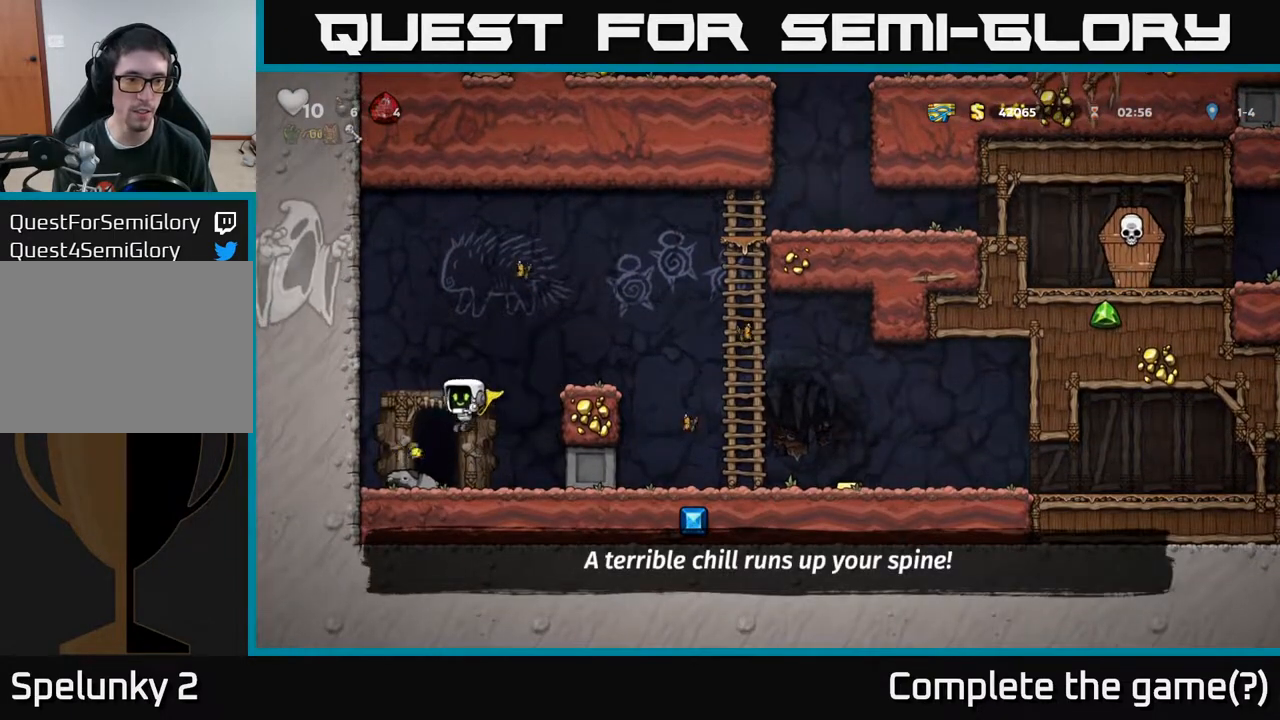
{"buttons": [], "left_stick": "center", "right_stick": "center", "events": [[350, "DPAD_LEFT", "down"], [433, "DPAD_LEFT", "up"]]}
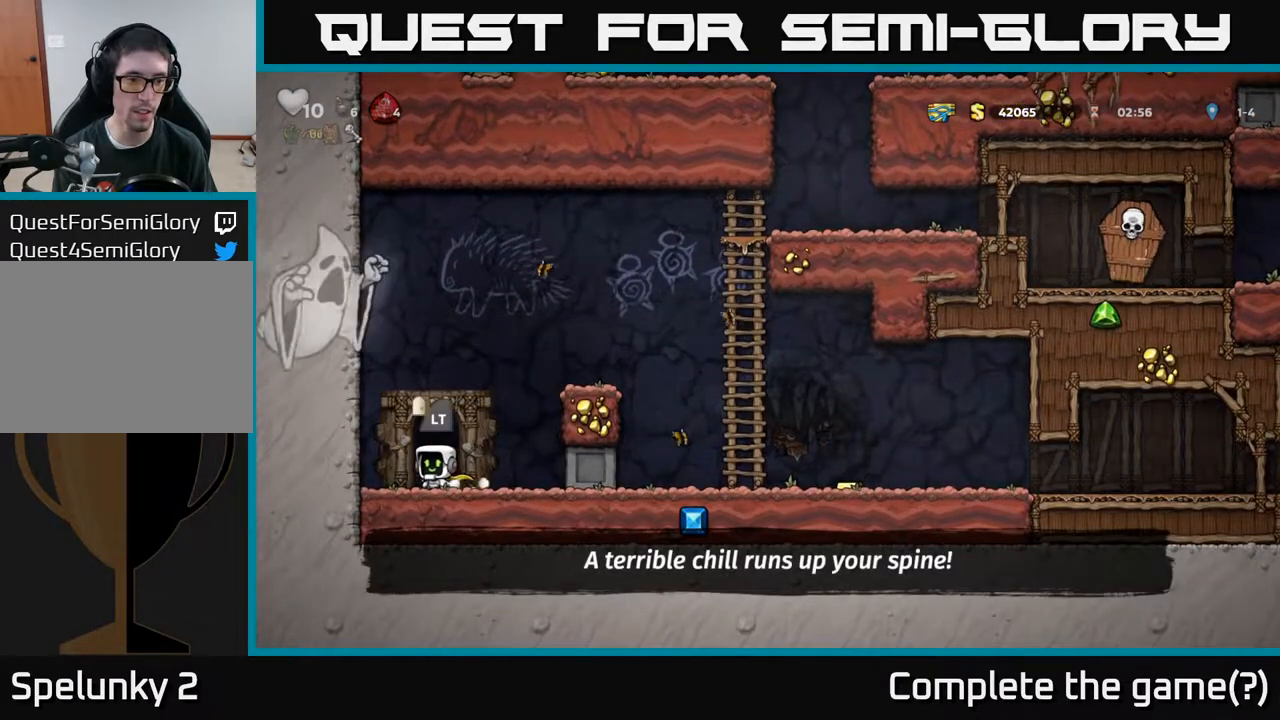
{"buttons": [], "left_stick": "center", "right_stick": "center", "events": [[150, "L2", "down"], [250, "L2", "up"]]}